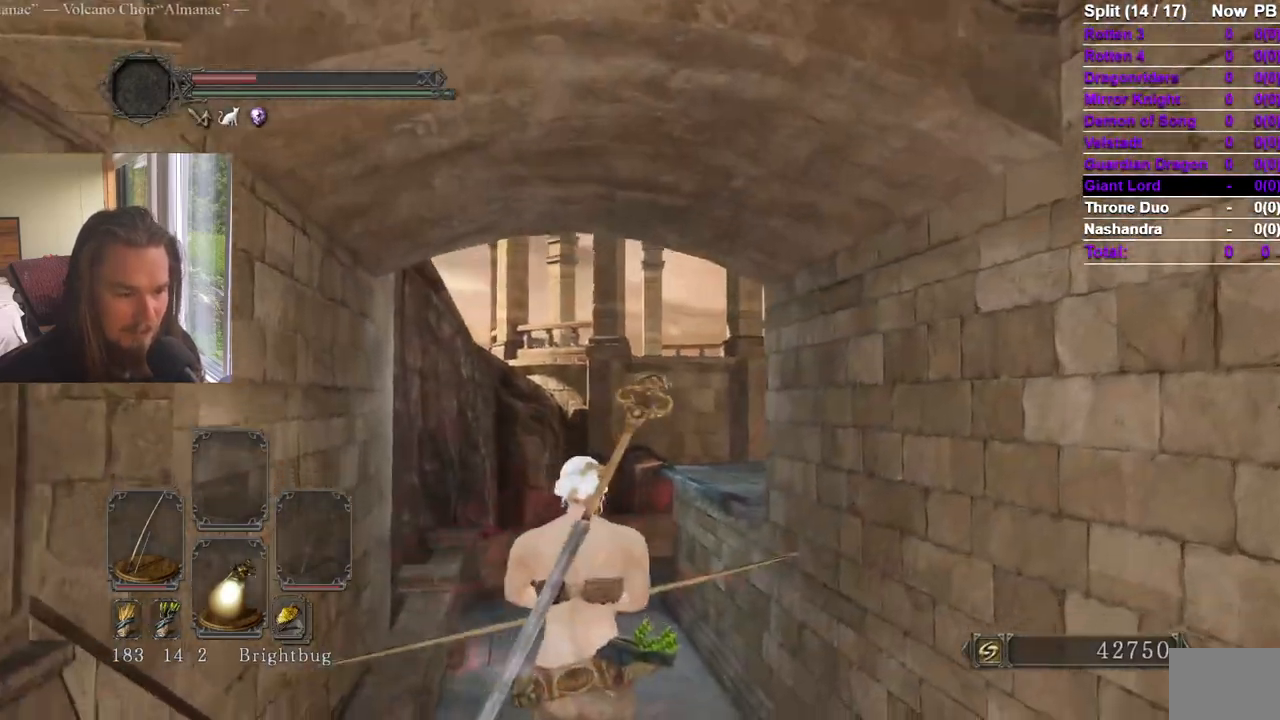
Gameplay with a controller (Xbox layout); each line is a JSON object with the inputs held at the frame after it. "events" lists button and stick changes between this image and that frame as [ms after this image, input, new state], when the widget could be followed in between. Not read: X.
{"buttons": ["R2"], "left_stick": "center", "right_stick": "center", "events": [[50, "R2", "down"], [150, "right_stick", "right"], [500, "right_stick", "center"]]}
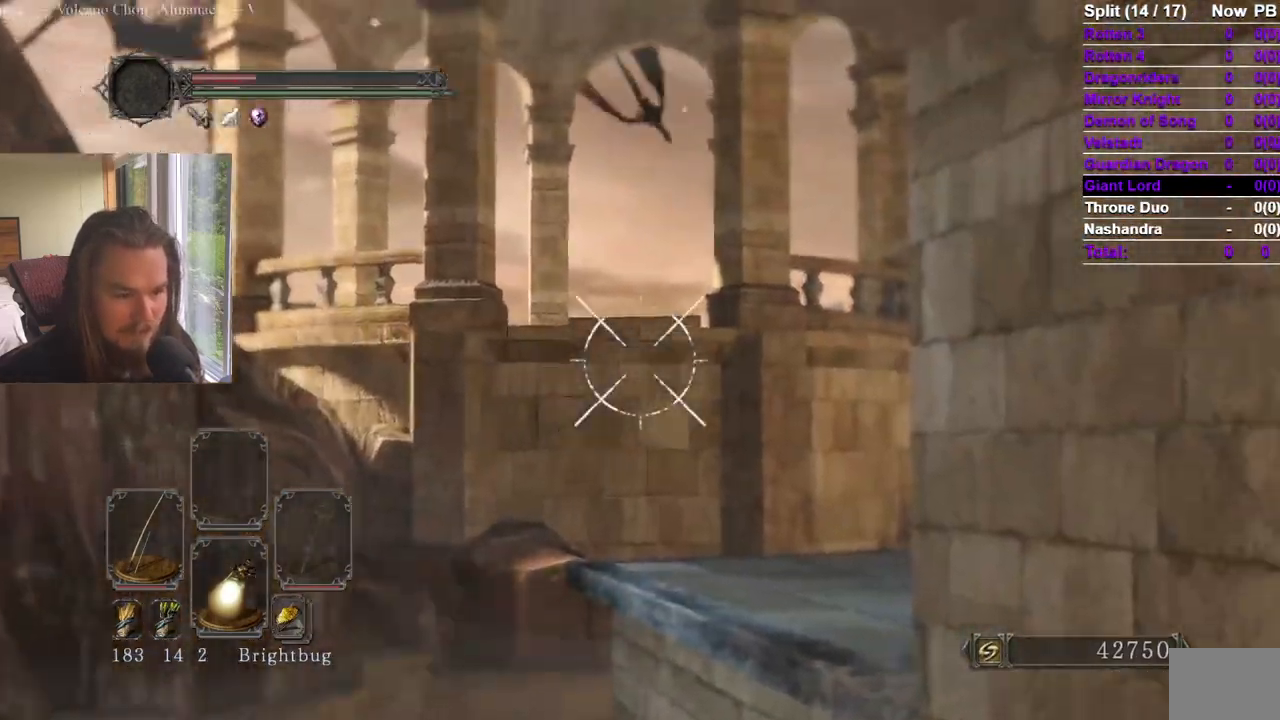
{"buttons": ["R2"], "left_stick": "center", "right_stick": "left", "events": [[150, "right_stick", "up"], [267, "right_stick", "left"], [334, "right_stick", "center"], [484, "right_stick", "left"]]}
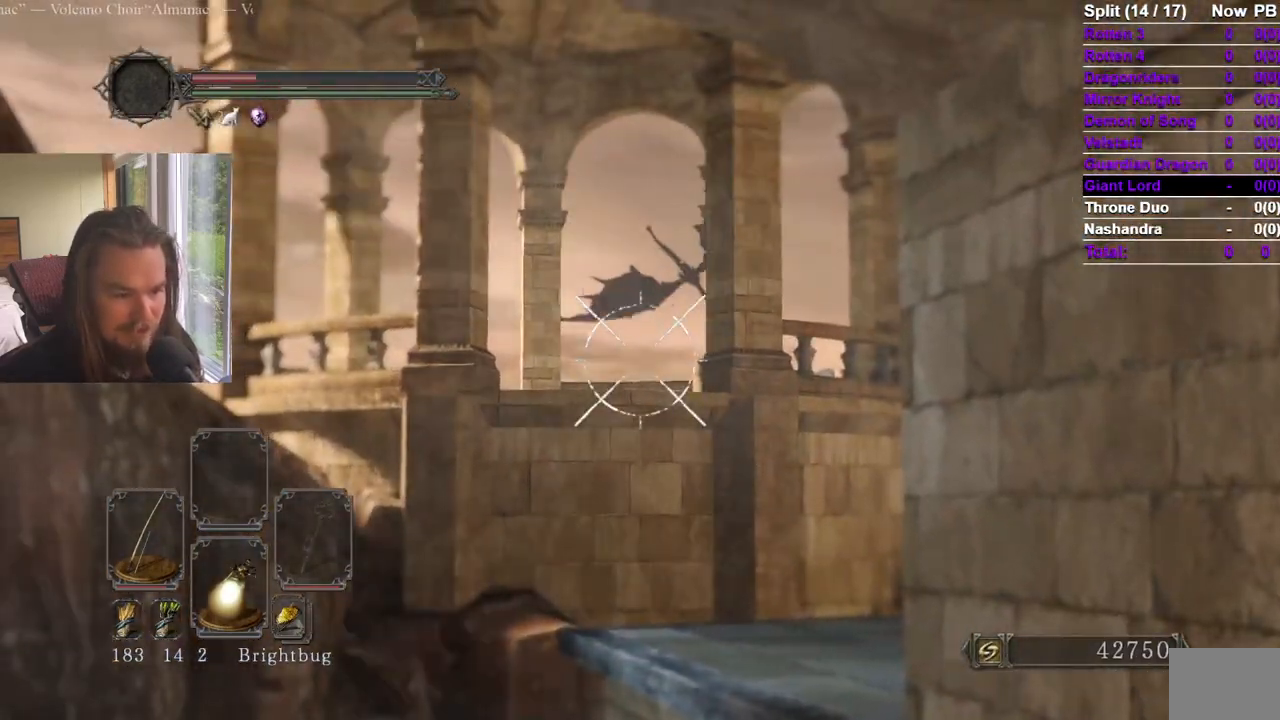
{"buttons": [], "left_stick": "down", "right_stick": "center", "events": [[100, "right_stick", "center"], [183, "R2", "up"], [183, "right_stick", "down"], [217, "left_stick", "down"], [350, "right_stick", "center"]]}
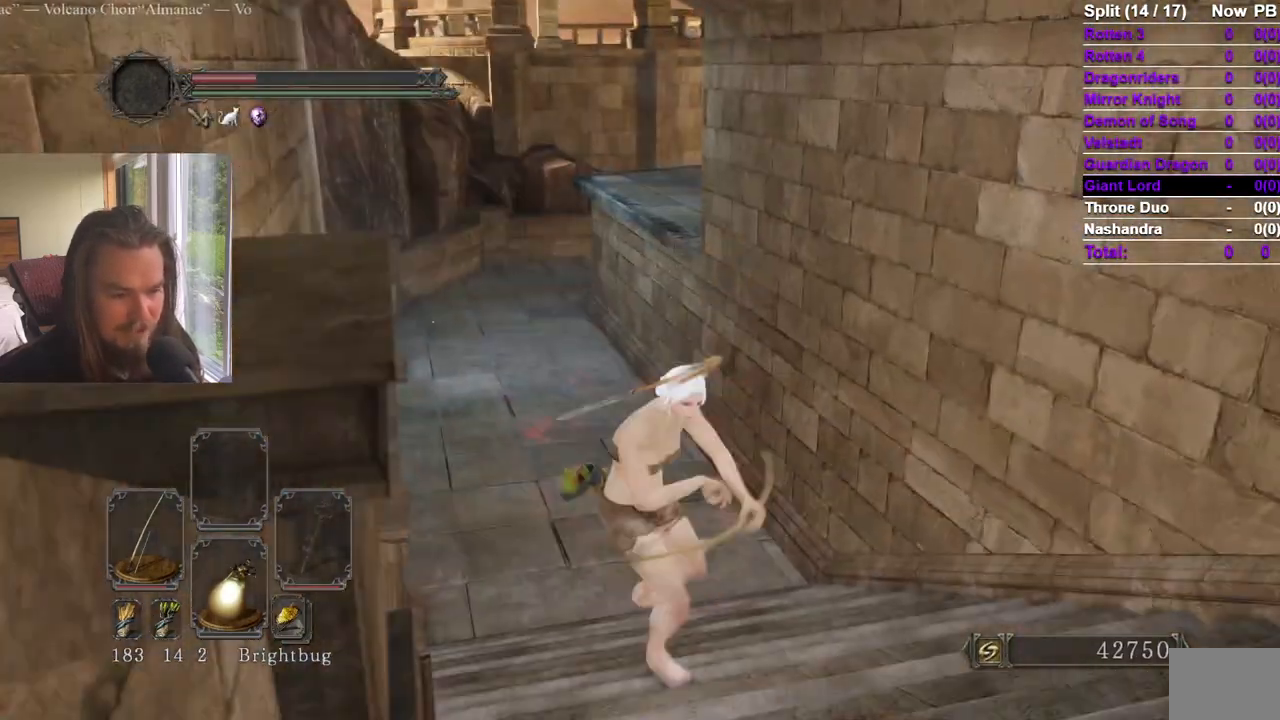
{"buttons": ["R2"], "left_stick": "center", "right_stick": "center", "events": [[17, "right_stick", "left"], [167, "left_stick", "up"], [167, "right_stick", "center"], [267, "right_stick", "up"], [334, "left_stick", "center"], [384, "R2", "down"], [401, "right_stick", "center"]]}
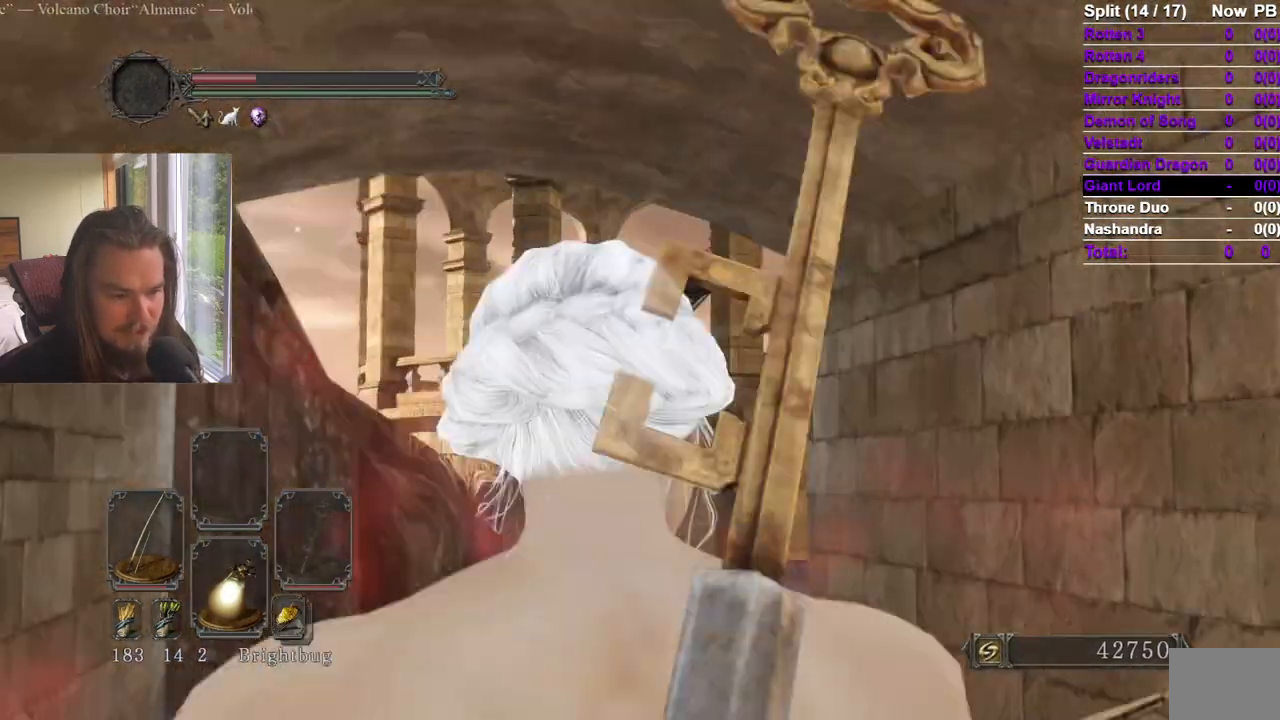
{"buttons": ["R2"], "left_stick": "center", "right_stick": "up-right", "events": [[33, "right_stick", "up"], [133, "right_stick", "center"], [183, "right_stick", "down"], [383, "right_stick", "center"], [484, "right_stick", "up-right"]]}
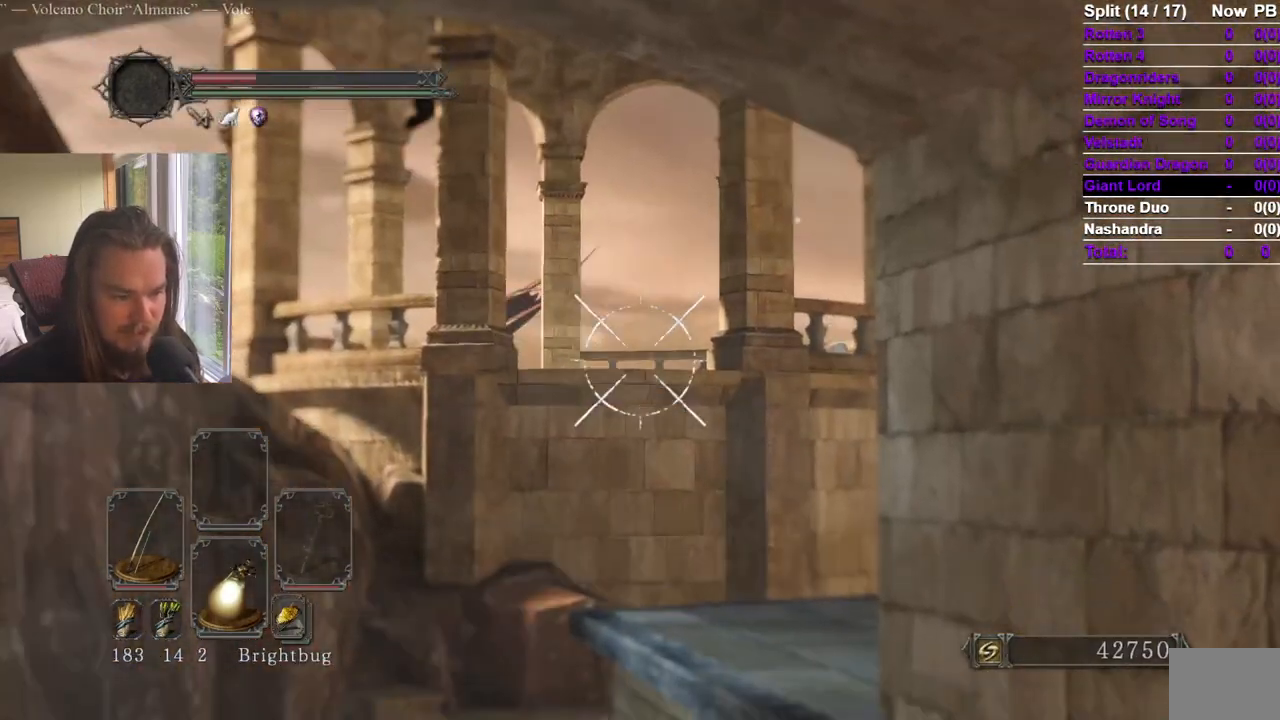
{"buttons": ["R2"], "left_stick": "center", "right_stick": "center", "events": [[34, "right_stick", "center"], [184, "right_stick", "up"], [250, "right_stick", "center"]]}
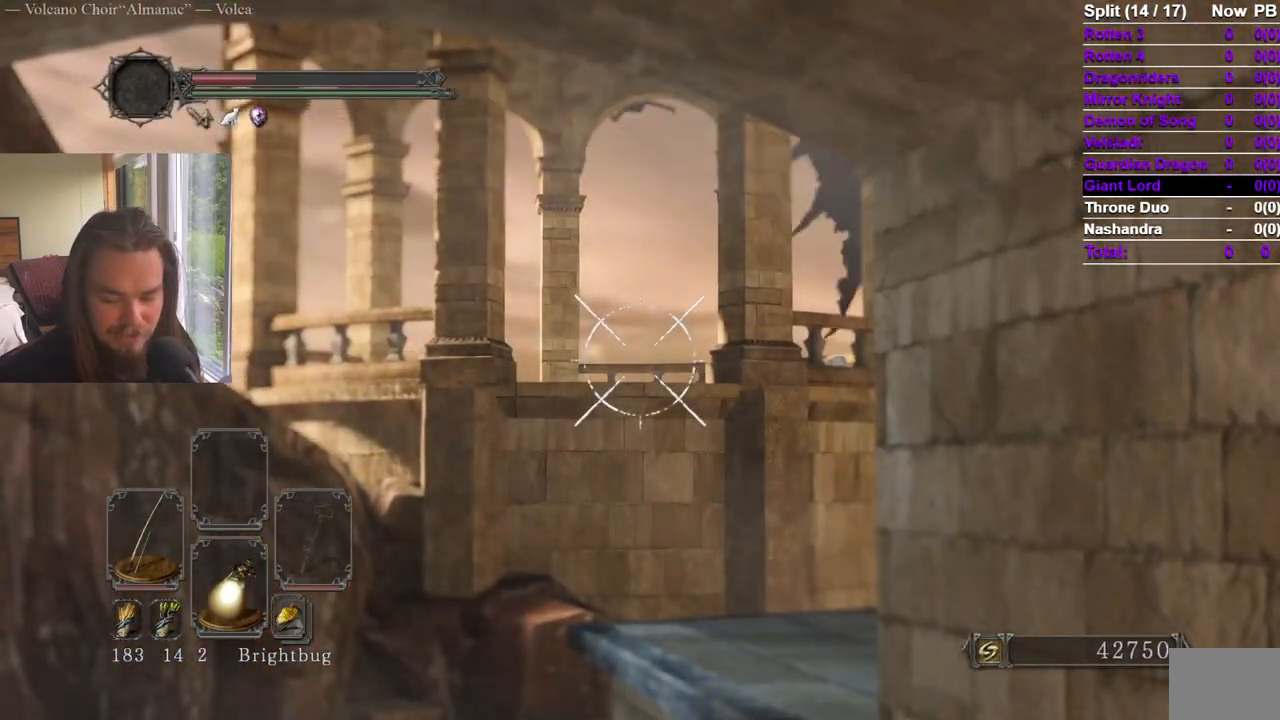
{"buttons": ["R2"], "left_stick": "center", "right_stick": "center", "events": []}
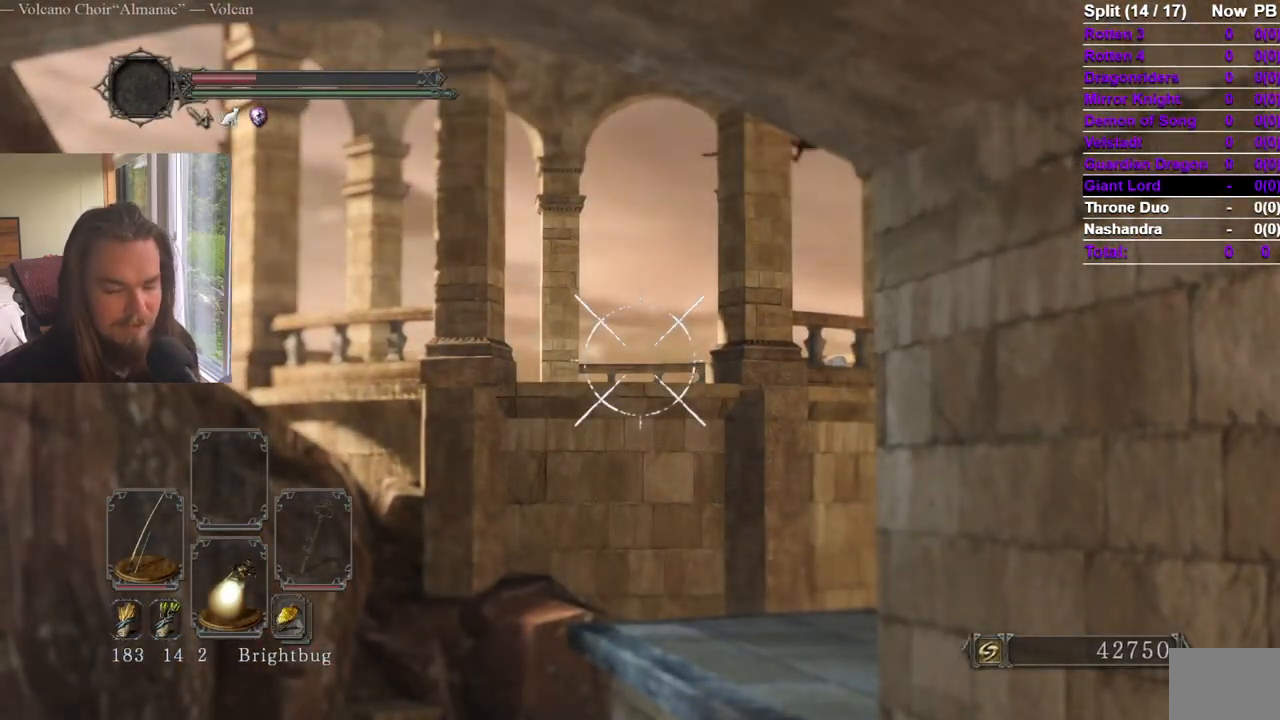
{"buttons": ["R2"], "left_stick": "center", "right_stick": "center", "events": [[200, "right_stick", "up"], [250, "right_stick", "center"]]}